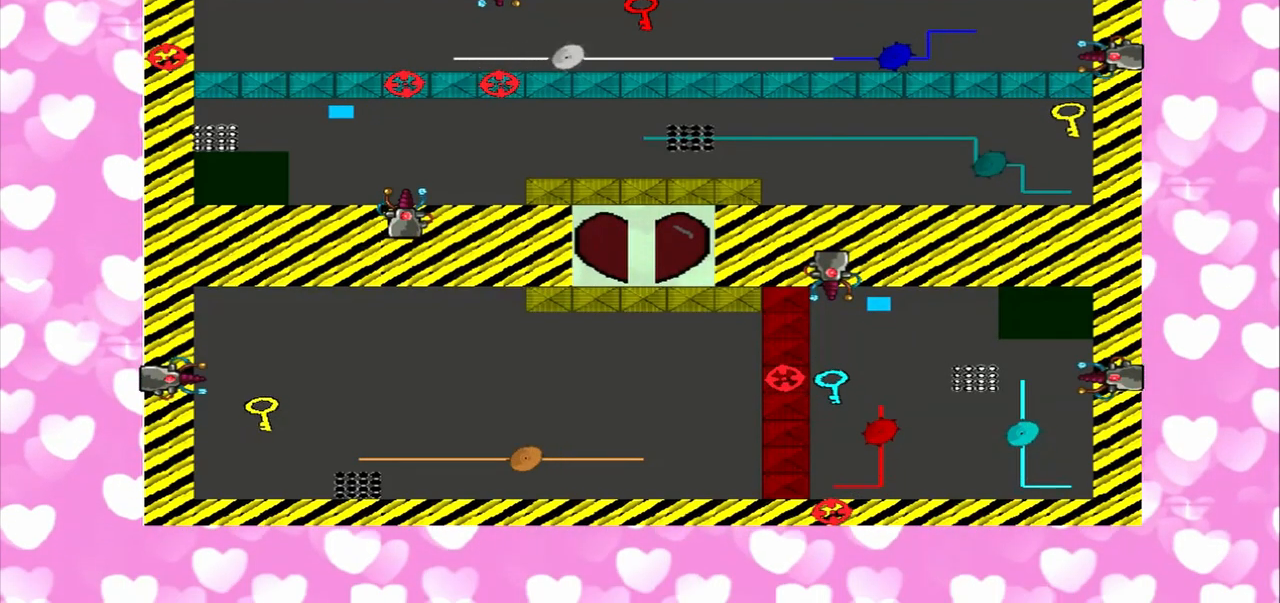
Gameplay with a controller (PlayStation layout); each line is a JSON object with the inputs held at the frame after it (dt_ms = milliseconds from this image to that frame). Not read: L3 R3.
{"dt_ms": 500, "buttons": [], "left_stick": "right", "right_stick": "up"}
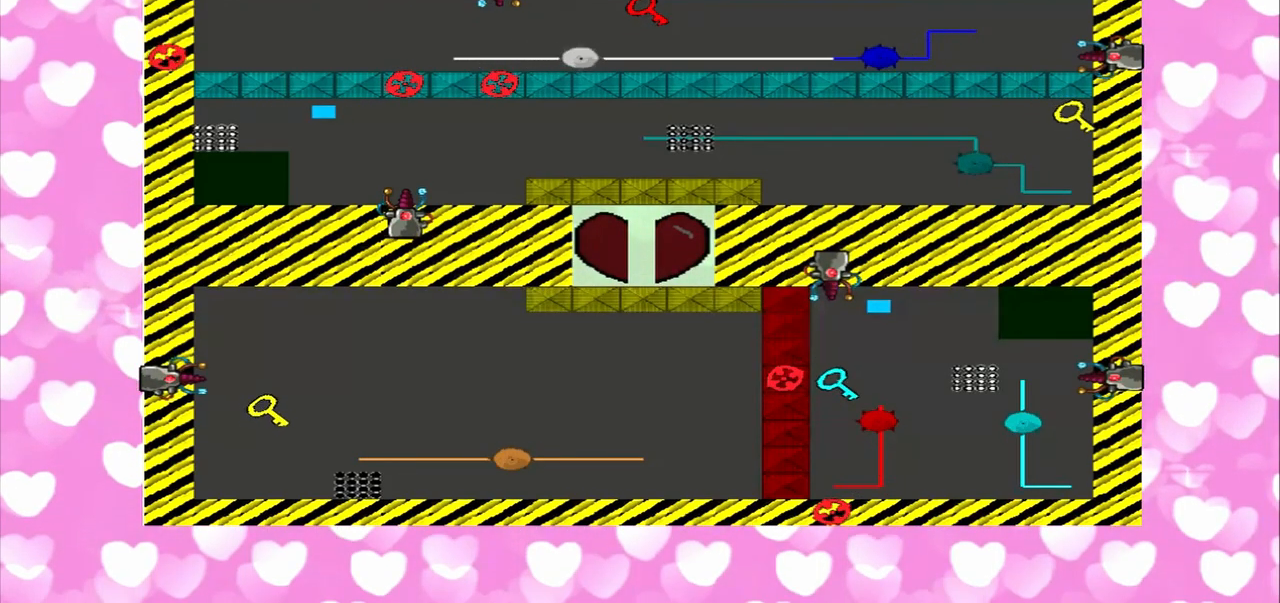
{"dt_ms": 500, "buttons": [], "left_stick": "left", "right_stick": "up"}
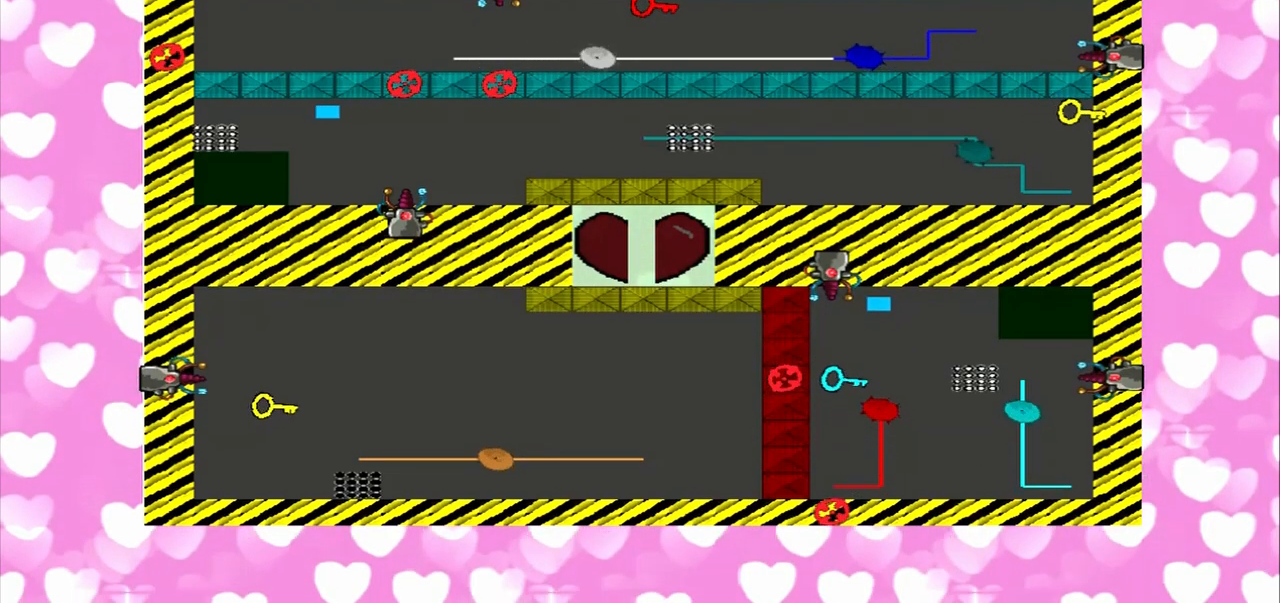
{"dt_ms": 500, "buttons": [], "left_stick": "left", "right_stick": "up"}
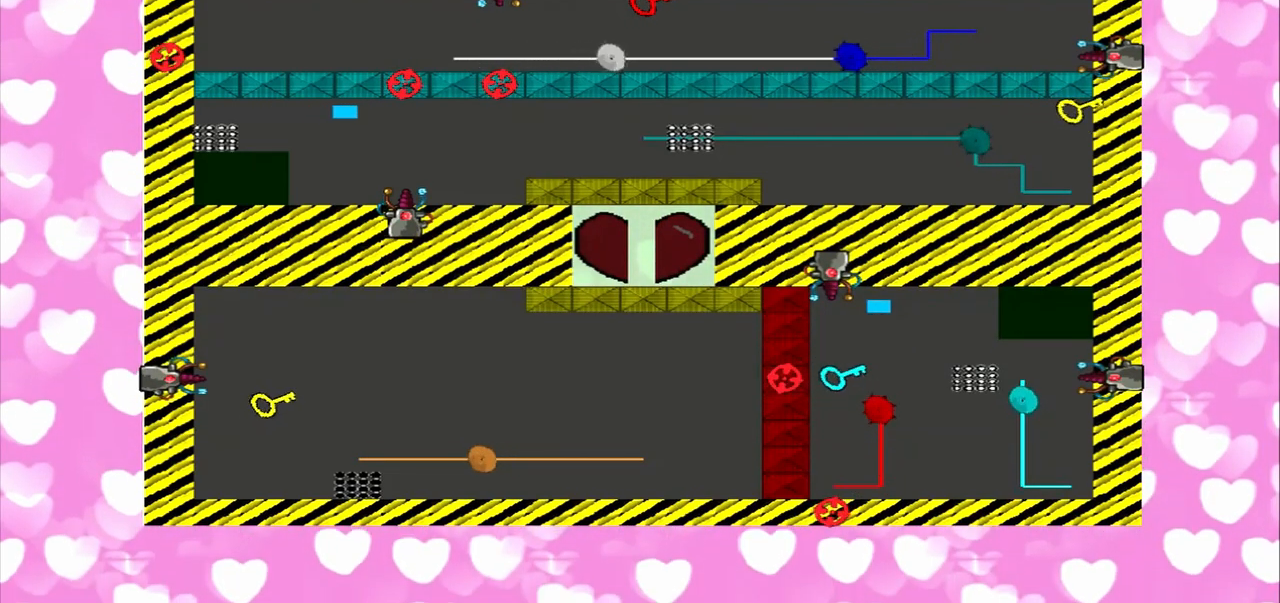
{"dt_ms": 1000, "buttons": [], "left_stick": "left", "right_stick": "up"}
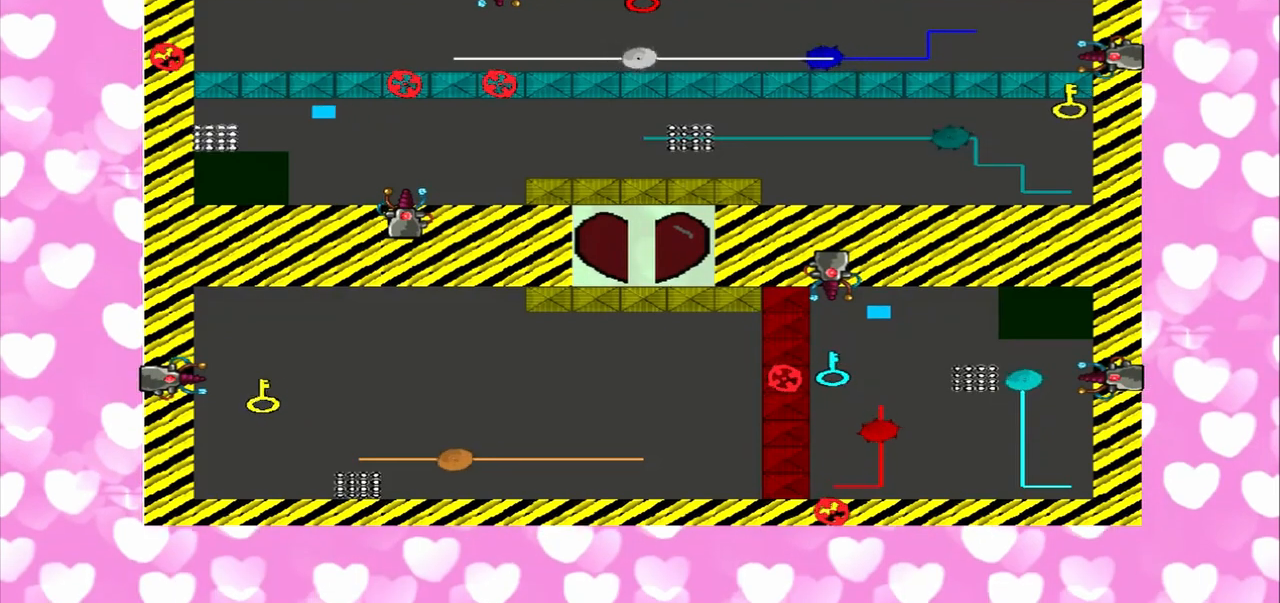
{"dt_ms": 500, "buttons": [], "left_stick": "left", "right_stick": "up"}
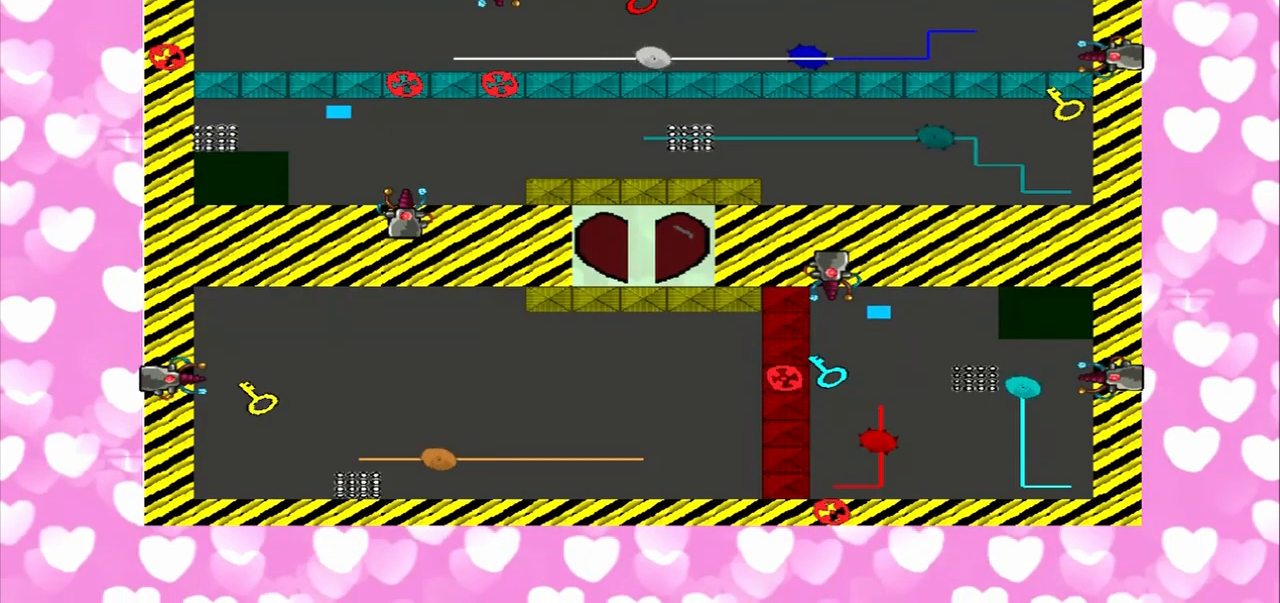
{"dt_ms": 1000, "buttons": [], "left_stick": "right", "right_stick": "up"}
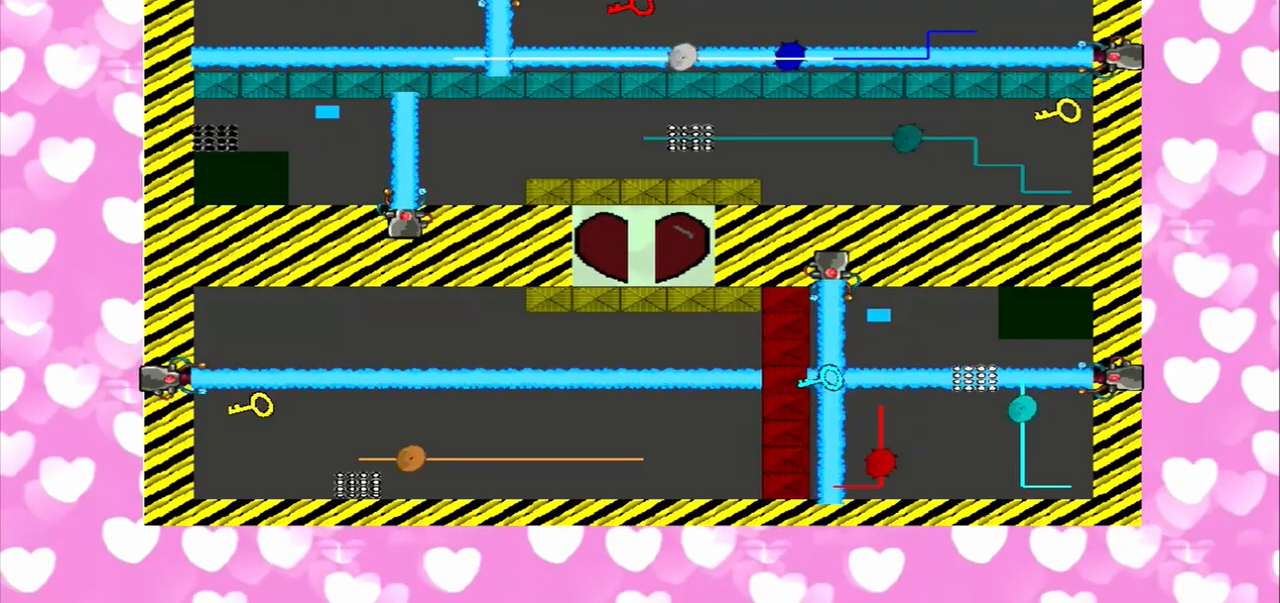
{"dt_ms": 500, "buttons": [], "left_stick": "left", "right_stick": "up"}
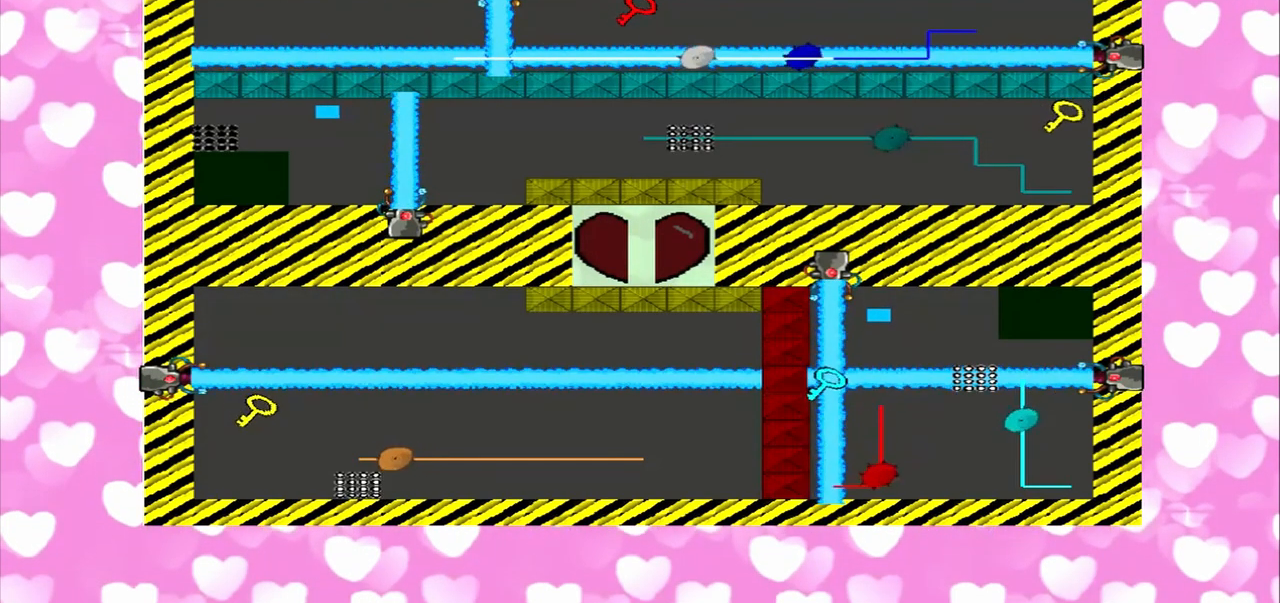
{"dt_ms": 500, "buttons": [], "left_stick": "left", "right_stick": "up"}